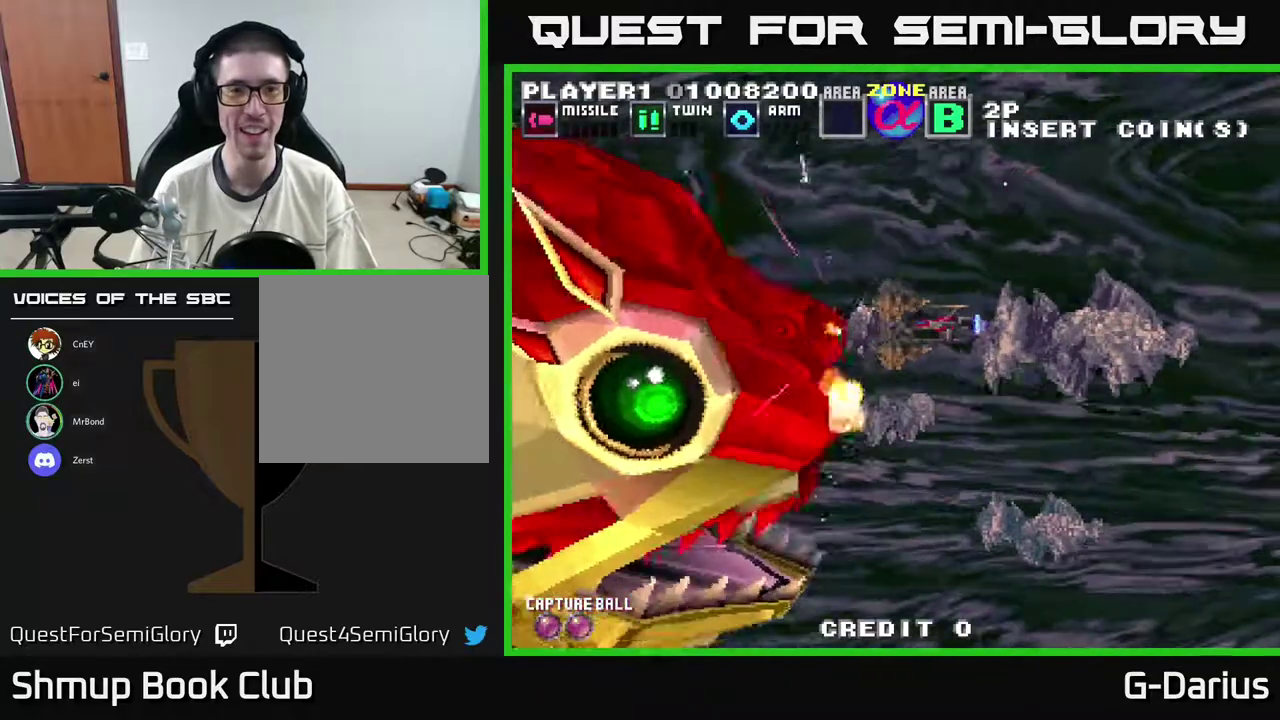
Gameplay with a controller (Xbox layout); each line is a JSON object with the inputs held at the frame after it (dt_ms = milliseconds from this image to that frame). "events" lists button and stick changes between this image and that frame as [ms after this image, input, new state], when the widget could be followed in between. Not read: L3 R3 left_stick.
{"dt_ms": 400, "buttons": ["A"], "right_stick": "center", "events": [[117, "DPAD_DOWN", "down"], [317, "DPAD_DOWN", "up"]]}
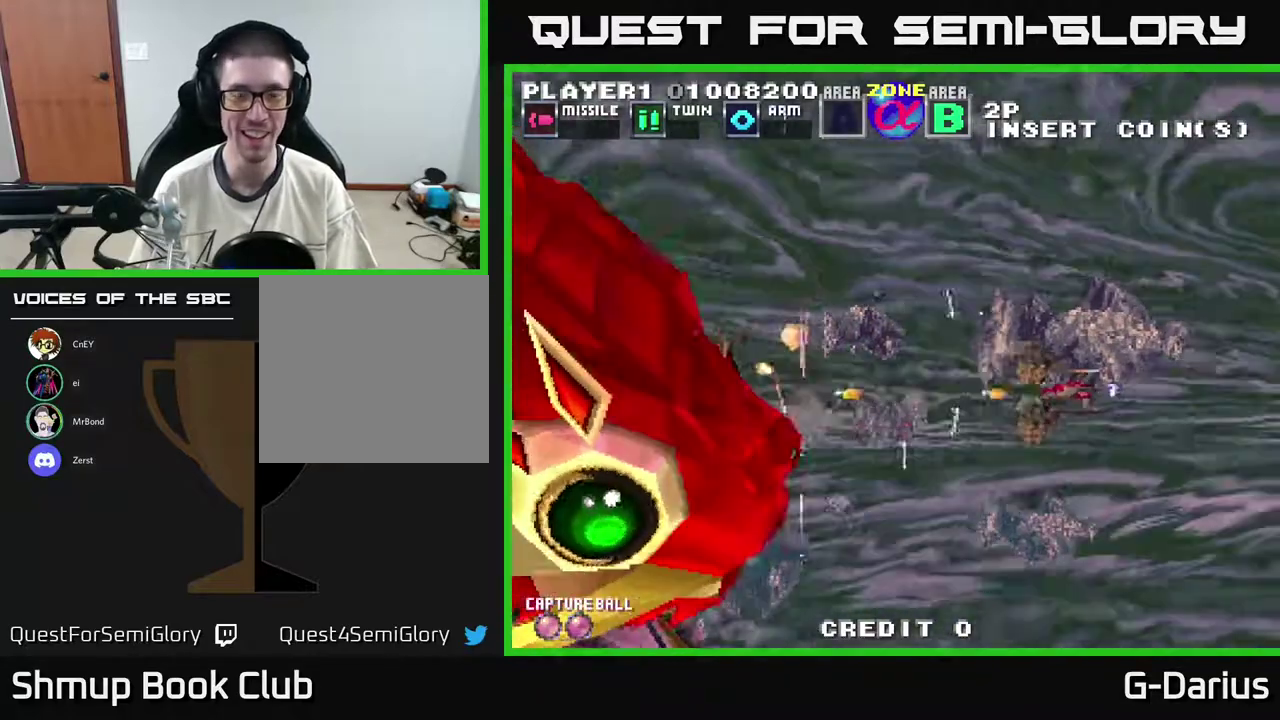
{"dt_ms": 600, "buttons": ["A"], "right_stick": "center", "events": []}
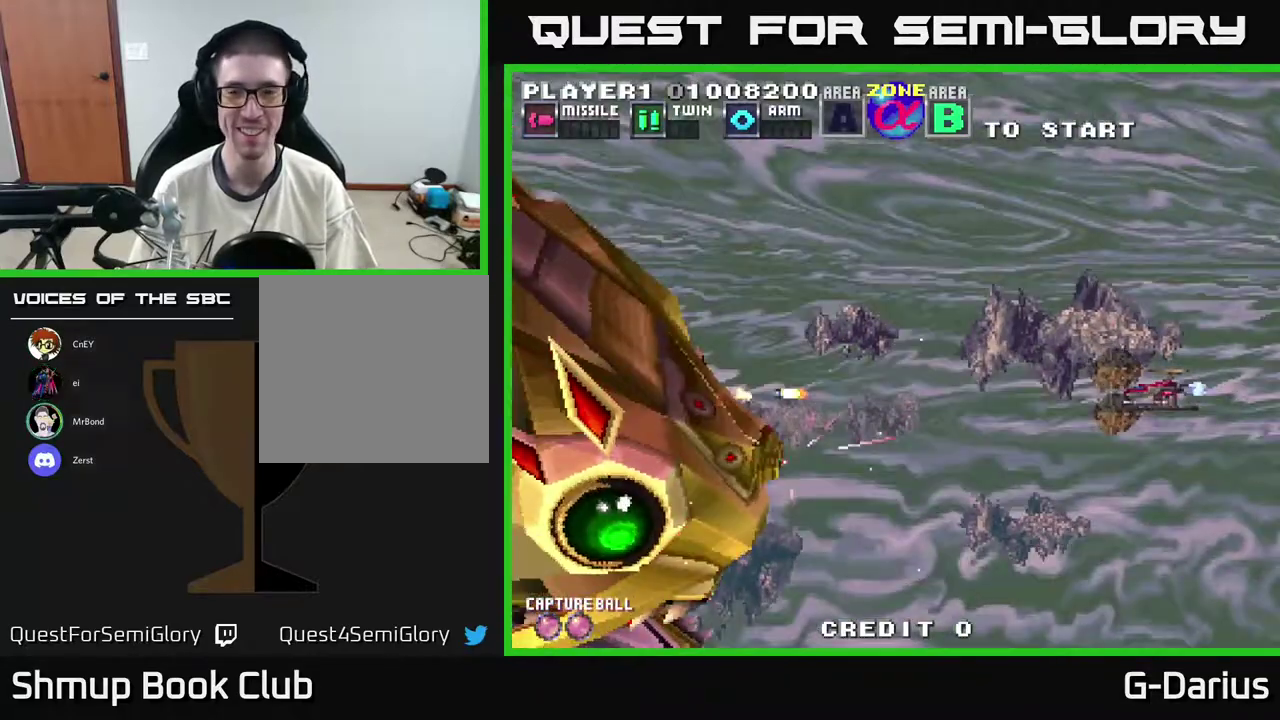
{"dt_ms": 500, "buttons": ["A"], "right_stick": "center", "events": []}
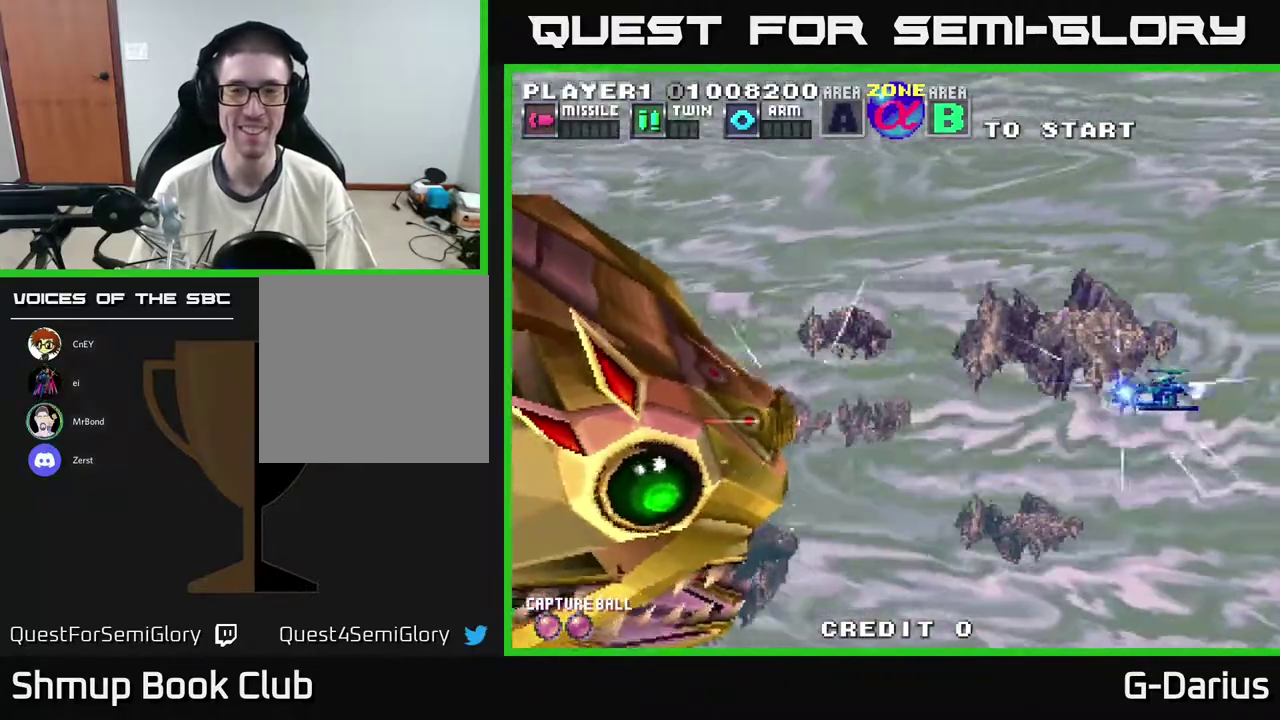
{"dt_ms": 600, "buttons": ["A"], "right_stick": "center", "events": [[350, "DPAD_UP", "down"], [517, "DPAD_UP", "up"]]}
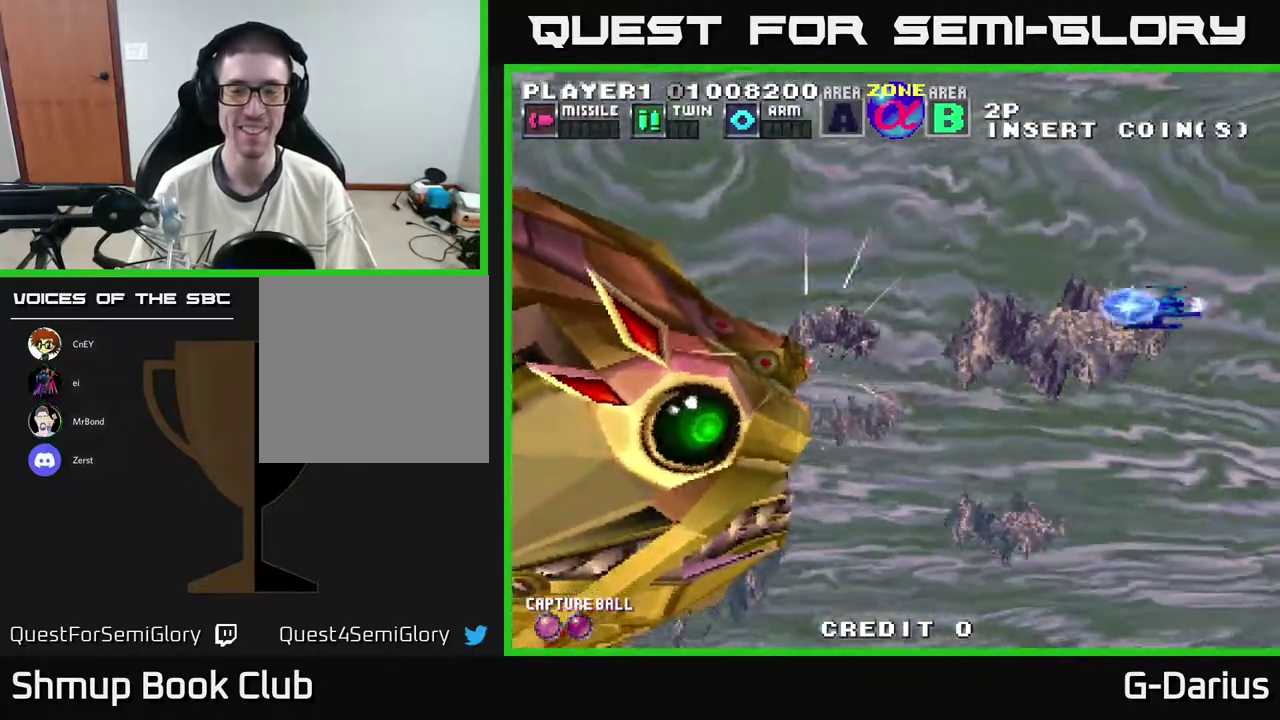
{"dt_ms": 400, "buttons": ["A"], "right_stick": "center", "events": []}
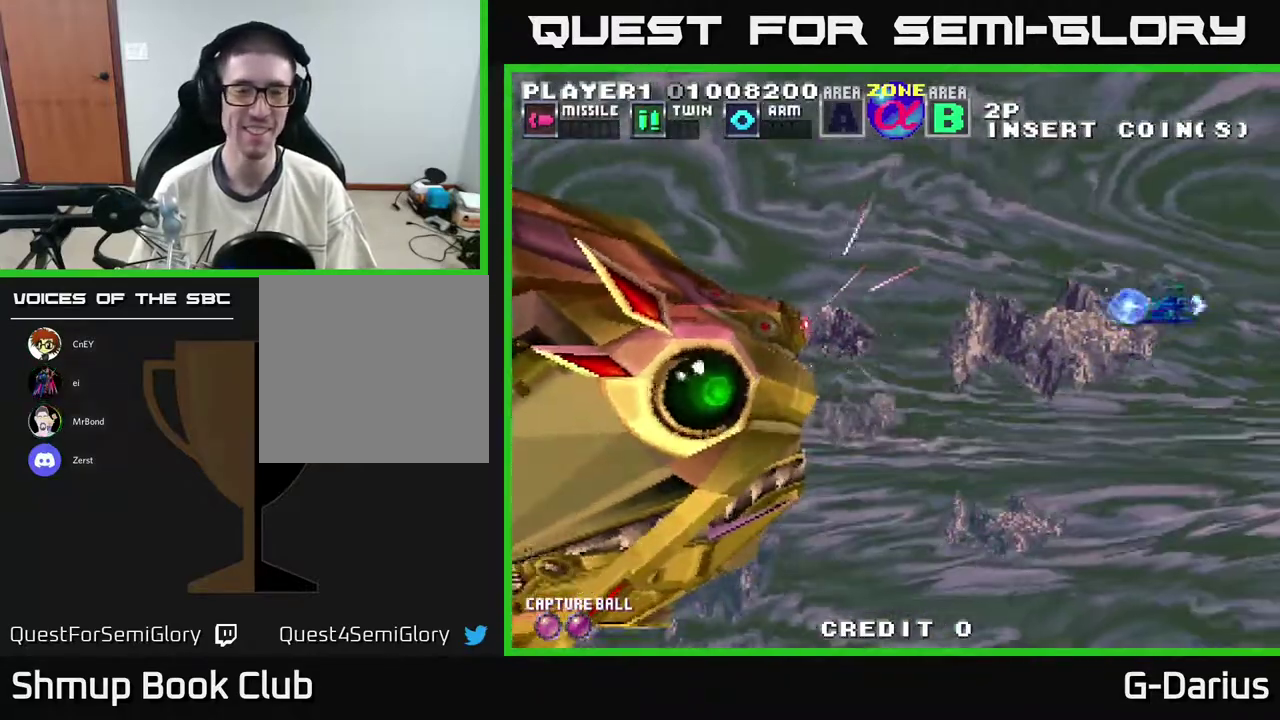
{"dt_ms": 500, "buttons": ["A"], "right_stick": "center", "events": []}
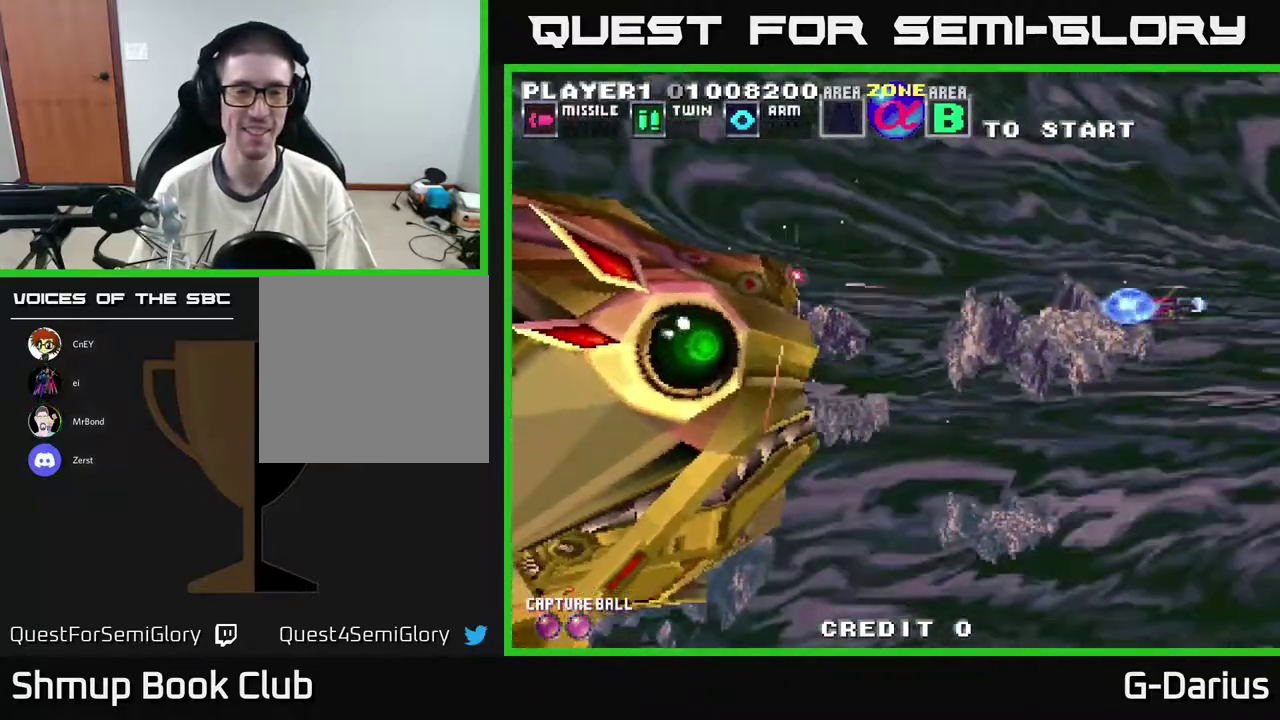
{"dt_ms": 500, "buttons": ["A"], "right_stick": "center", "events": []}
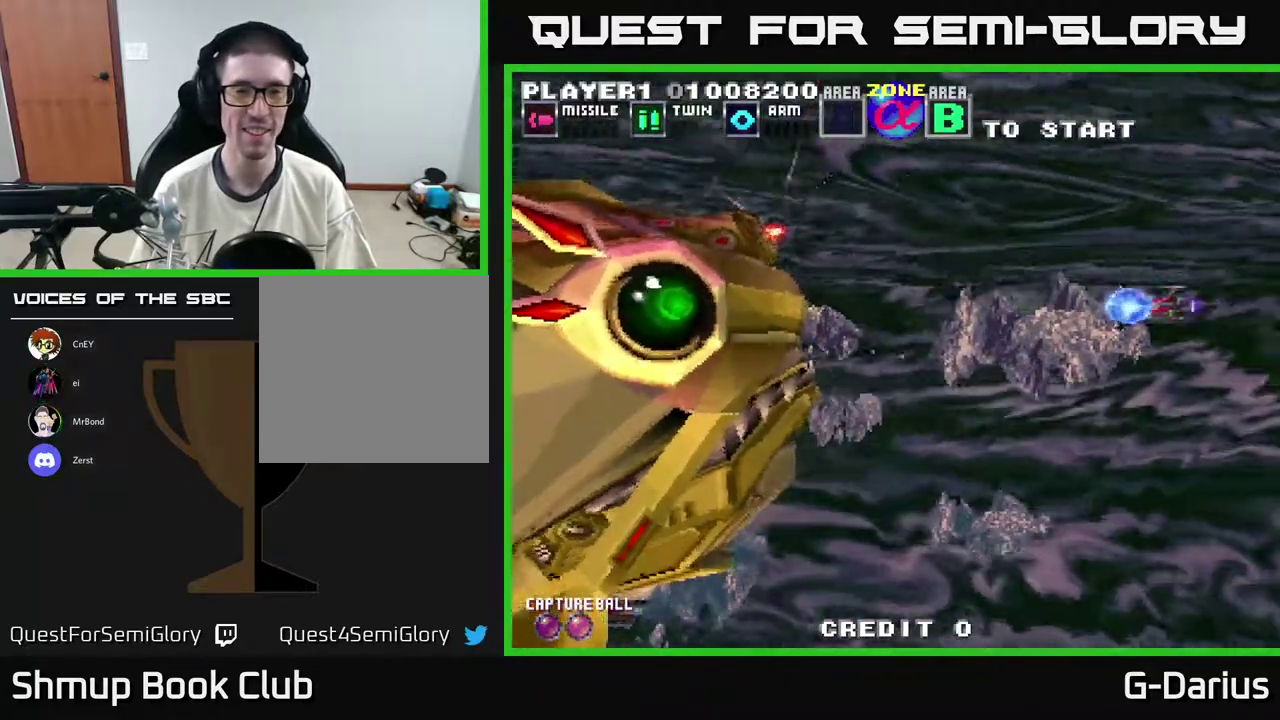
{"dt_ms": 500, "buttons": ["A"], "right_stick": "center", "events": []}
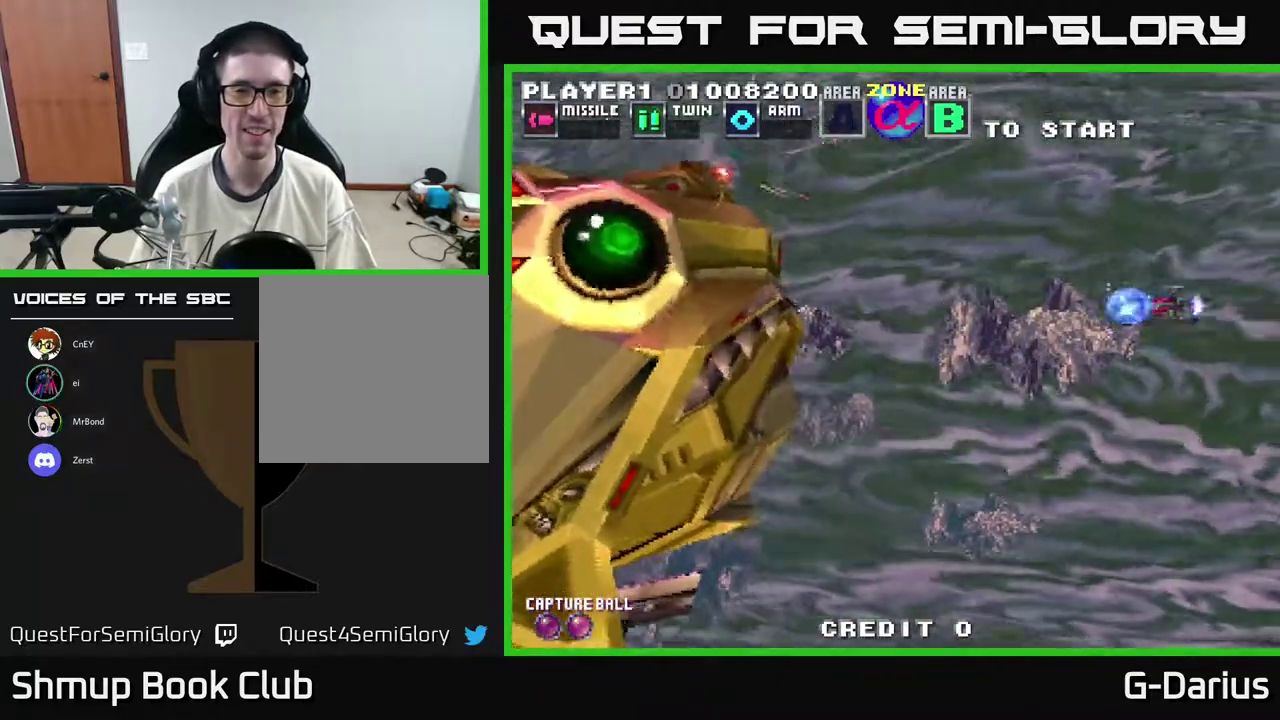
{"dt_ms": 500, "buttons": ["A", "DPAD_DOWN", "DPAD_LEFT"], "right_stick": "center", "events": [[417, "DPAD_DOWN", "down"], [433, "DPAD_LEFT", "down"]]}
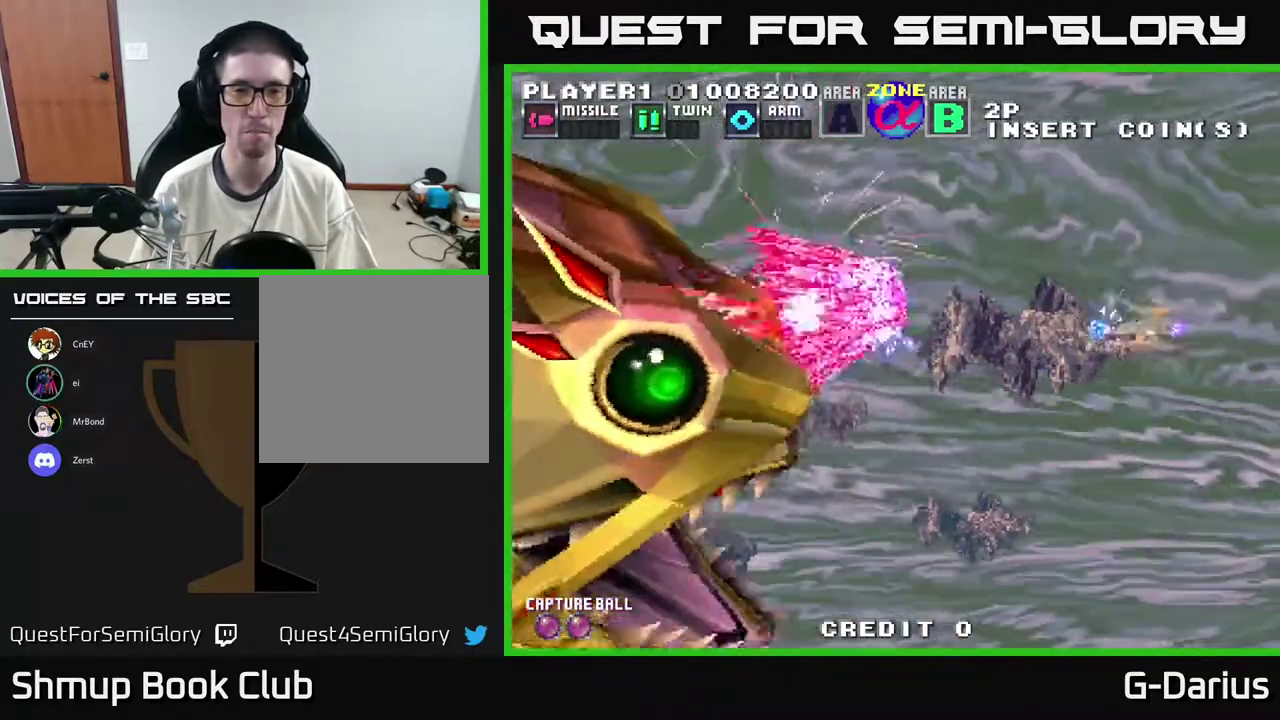
{"dt_ms": 400, "buttons": ["A", "DPAD_DOWN", "DPAD_LEFT"], "right_stick": "center", "events": [[50, "DPAD_DOWN", "up"], [150, "DPAD_LEFT", "up"], [317, "DPAD_DOWN", "down"], [333, "DPAD_LEFT", "down"]]}
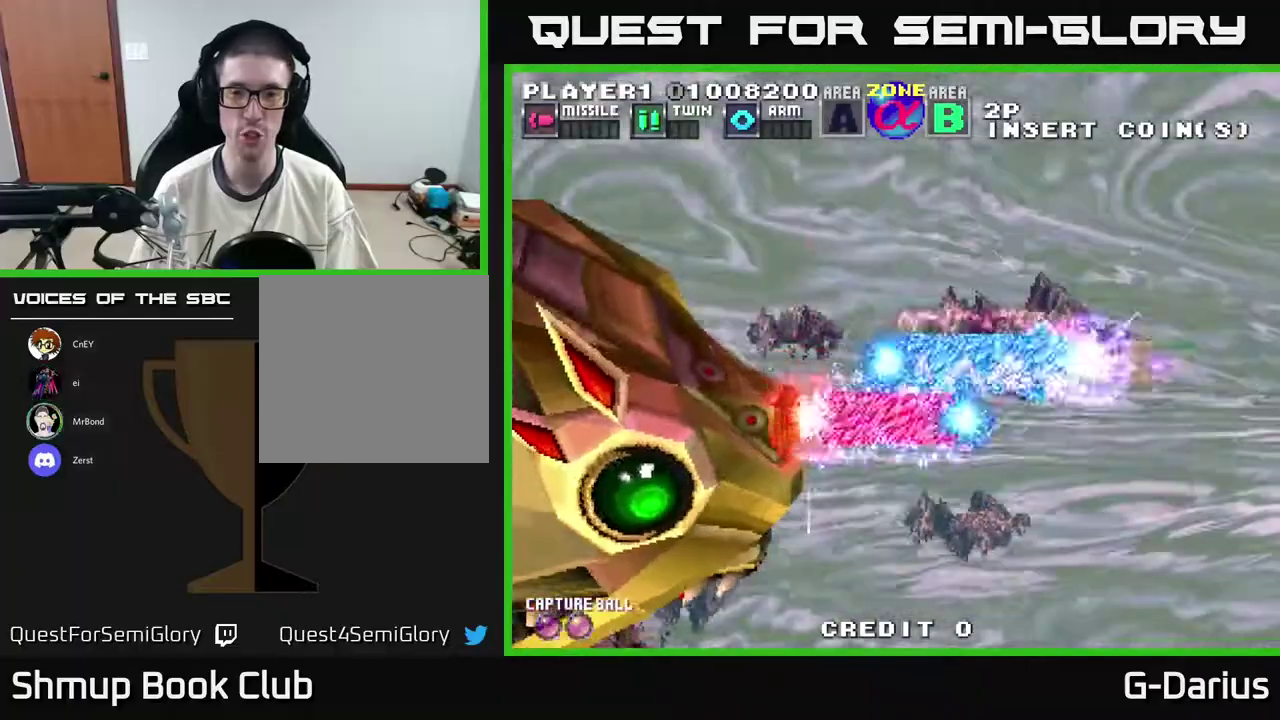
{"dt_ms": 500, "buttons": ["A"], "right_stick": "center", "events": [[67, "DPAD_DOWN", "up"], [233, "DPAD_DOWN", "down"], [367, "DPAD_DOWN", "up"], [483, "DPAD_LEFT", "up"]]}
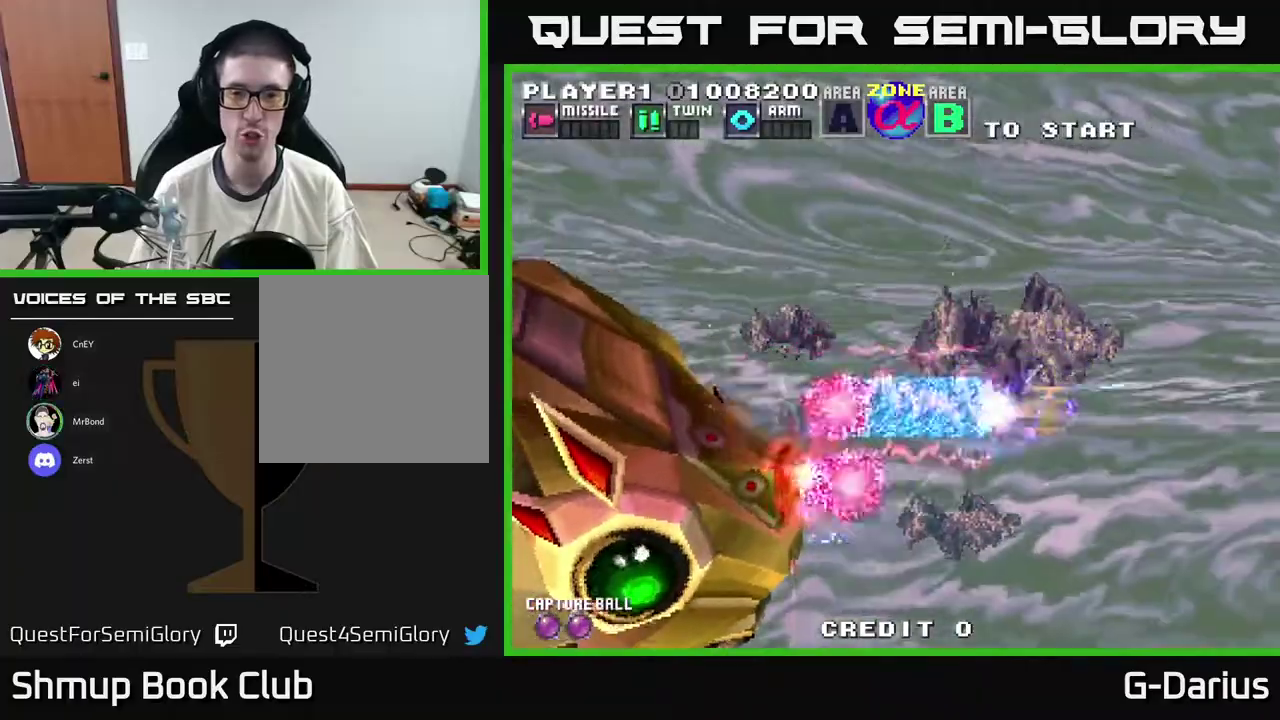
{"dt_ms": 600, "buttons": ["A", "DPAD_LEFT"], "right_stick": "center", "events": [[217, "DPAD_DOWN", "down"], [367, "DPAD_DOWN", "up"], [367, "DPAD_LEFT", "down"]]}
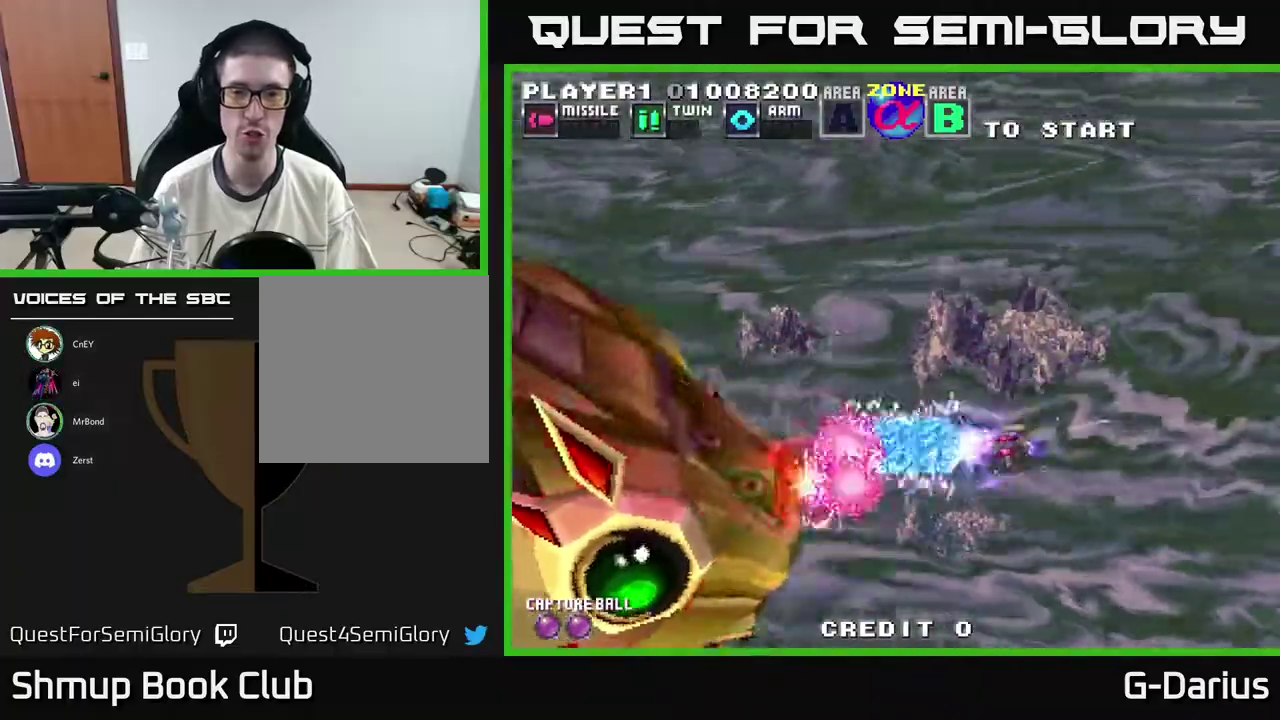
{"dt_ms": 400, "buttons": ["A", "DPAD_UP", "DPAD_LEFT"], "right_stick": "center", "events": [[50, "DPAD_LEFT", "up"], [333, "DPAD_UP", "down"], [383, "DPAD_LEFT", "down"]]}
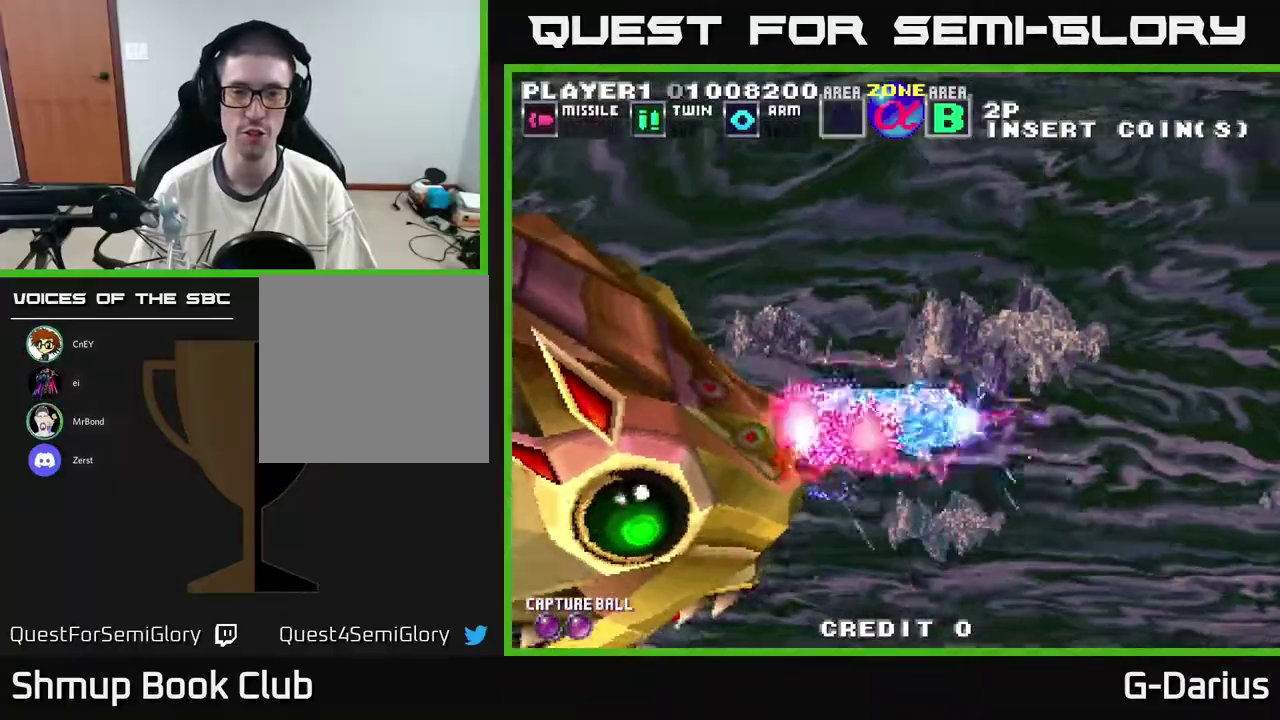
{"dt_ms": 700, "buttons": ["A"], "right_stick": "center", "events": [[250, "DPAD_UP", "up"], [317, "DPAD_LEFT", "up"], [383, "DPAD_LEFT", "down"], [383, "DPAD_UP", "down"], [617, "DPAD_UP", "up"], [650, "DPAD_LEFT", "up"]]}
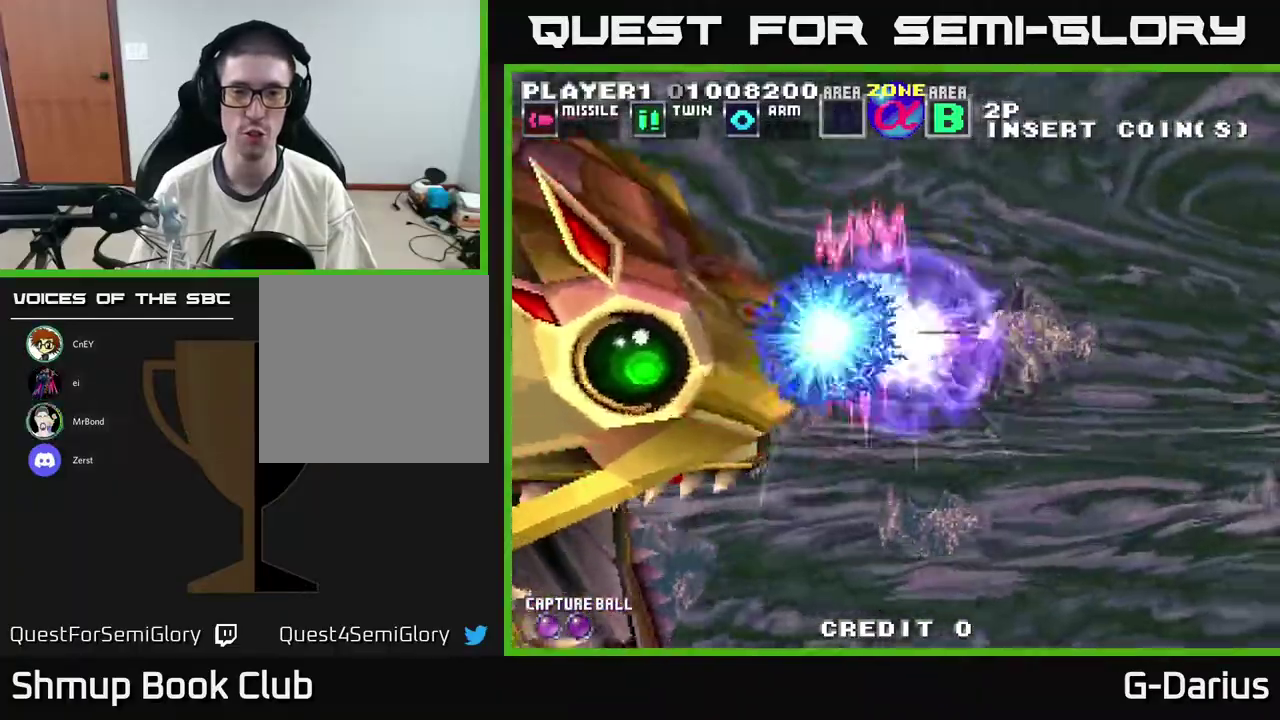
{"dt_ms": 400, "buttons": ["A", "DPAD_UP", "DPAD_LEFT"], "right_stick": "center", "events": [[217, "DPAD_UP", "down"], [233, "DPAD_LEFT", "down"]]}
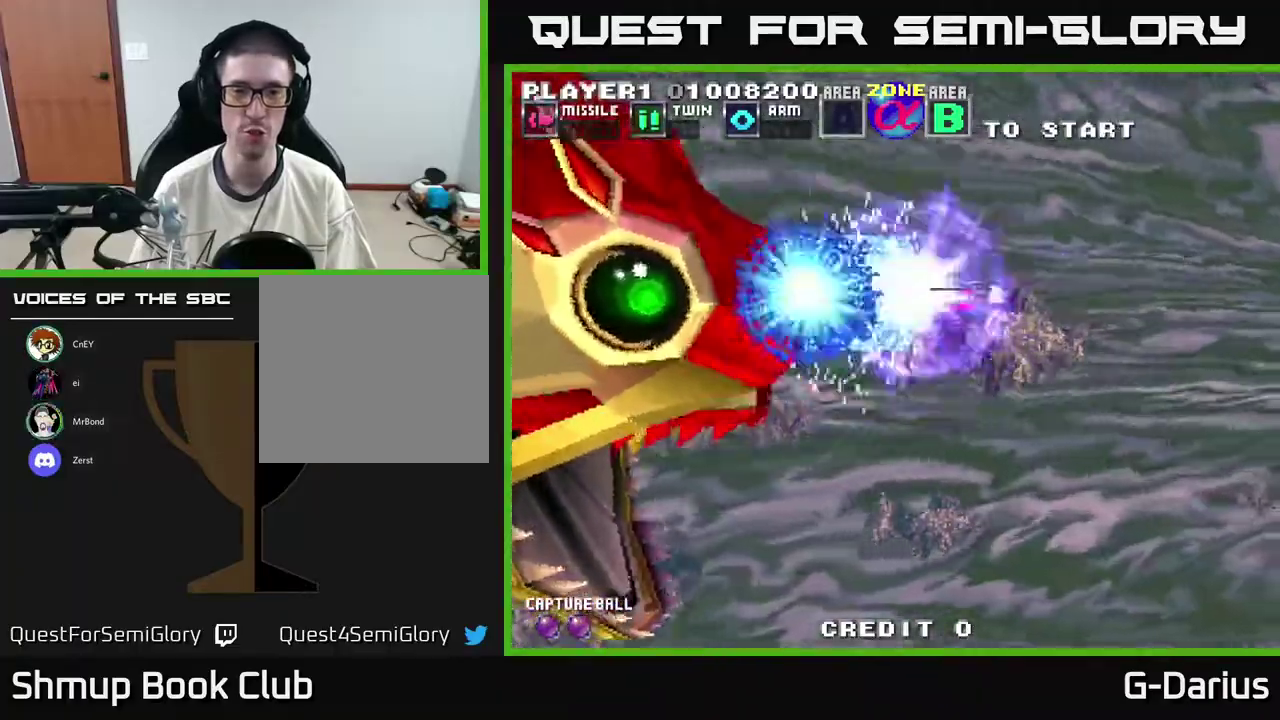
{"dt_ms": 700, "buttons": ["A"], "right_stick": "center", "events": [[50, "DPAD_LEFT", "up"], [50, "DPAD_UP", "up"], [267, "DPAD_LEFT", "down"], [667, "DPAD_LEFT", "up"]]}
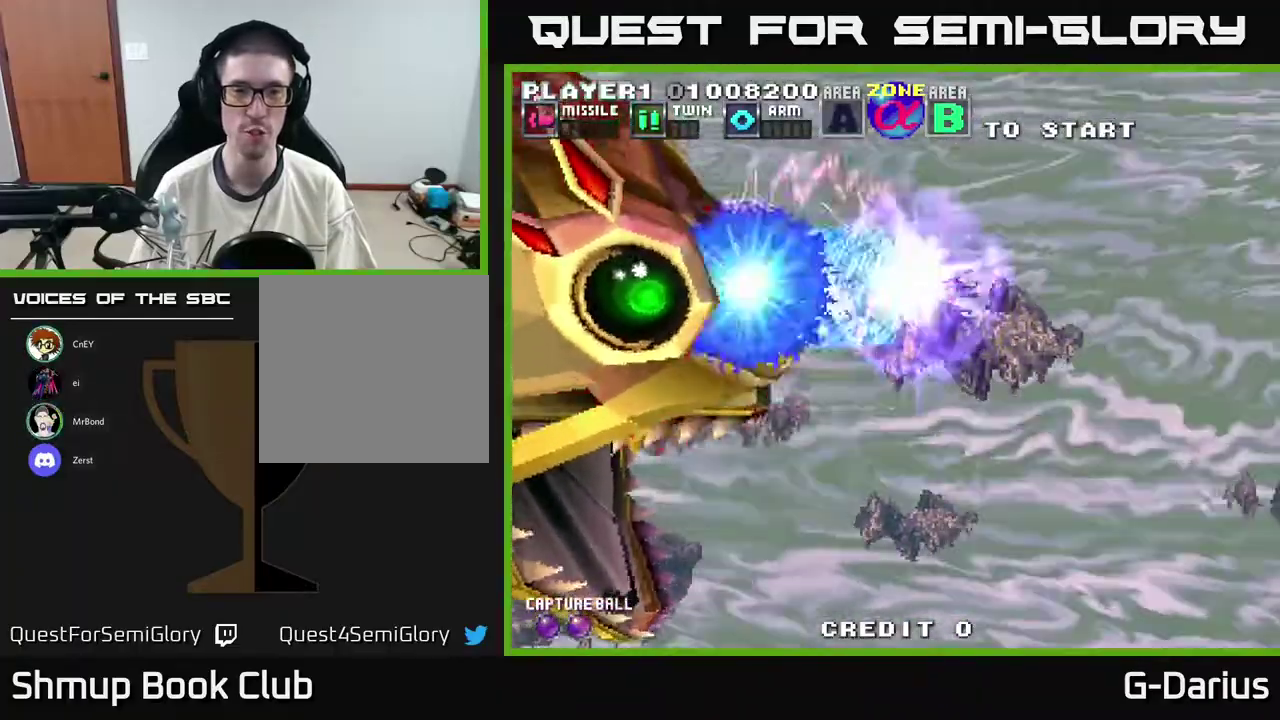
{"dt_ms": 300, "buttons": ["A", "DPAD_DOWN", "DPAD_LEFT"], "right_stick": "center", "events": [[150, "DPAD_LEFT", "down"], [167, "DPAD_DOWN", "down"]]}
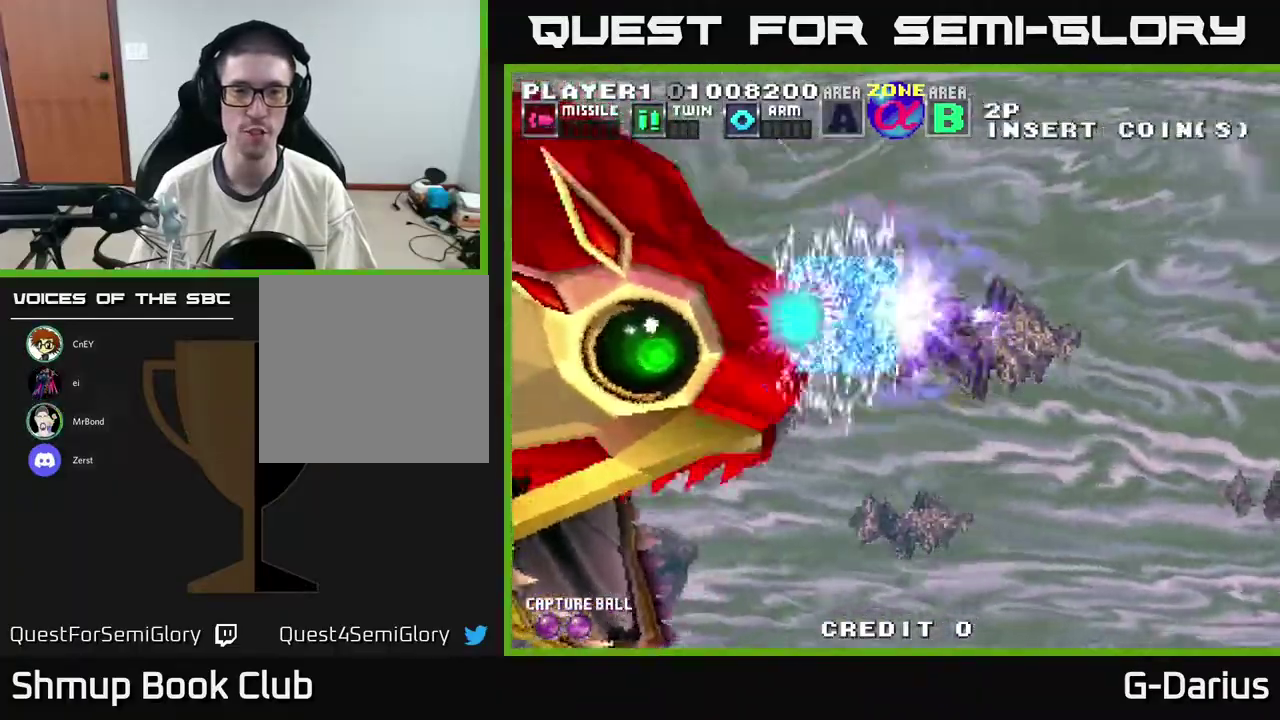
{"dt_ms": 400, "buttons": ["A"], "right_stick": "center", "events": [[83, "DPAD_DOWN", "up"], [233, "DPAD_DOWN", "down"], [233, "DPAD_LEFT", "up"], [383, "DPAD_DOWN", "up"]]}
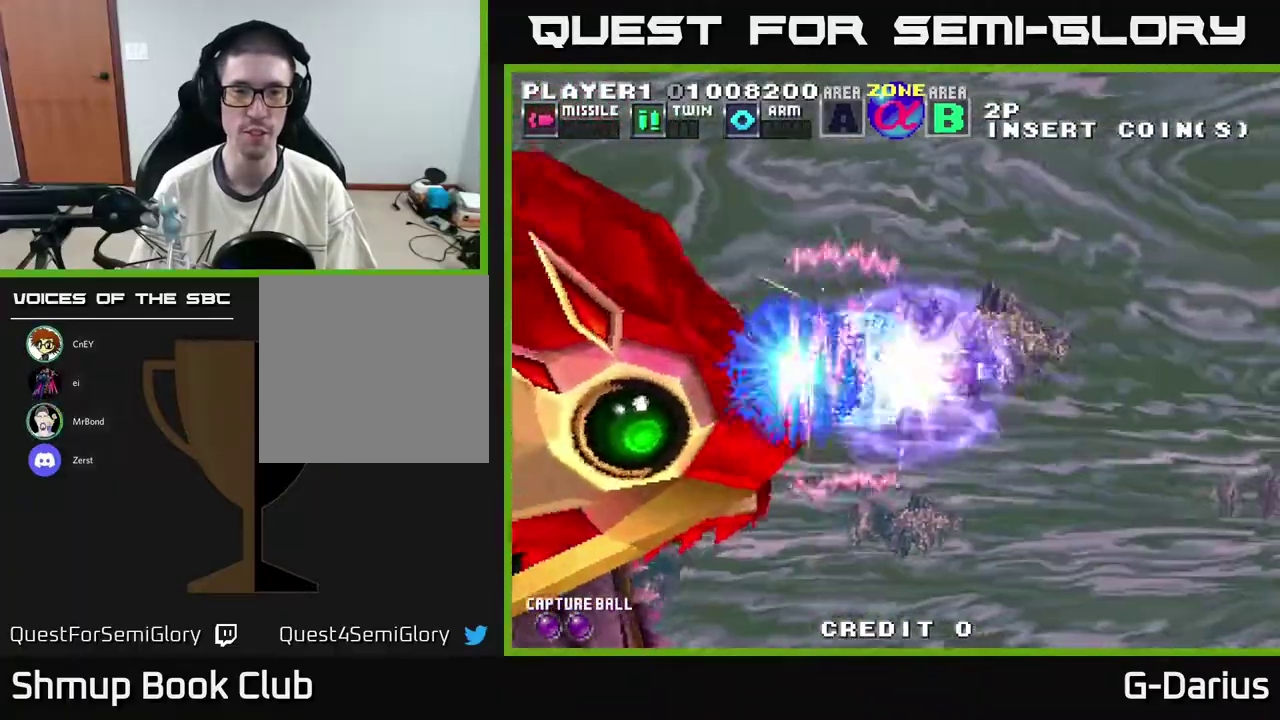
{"dt_ms": 500, "buttons": ["A", "DPAD_UP"], "right_stick": "center", "events": [[50, "DPAD_DOWN", "down"], [217, "DPAD_DOWN", "up"], [233, "DPAD_LEFT", "down"], [367, "DPAD_LEFT", "up"], [433, "DPAD_UP", "down"]]}
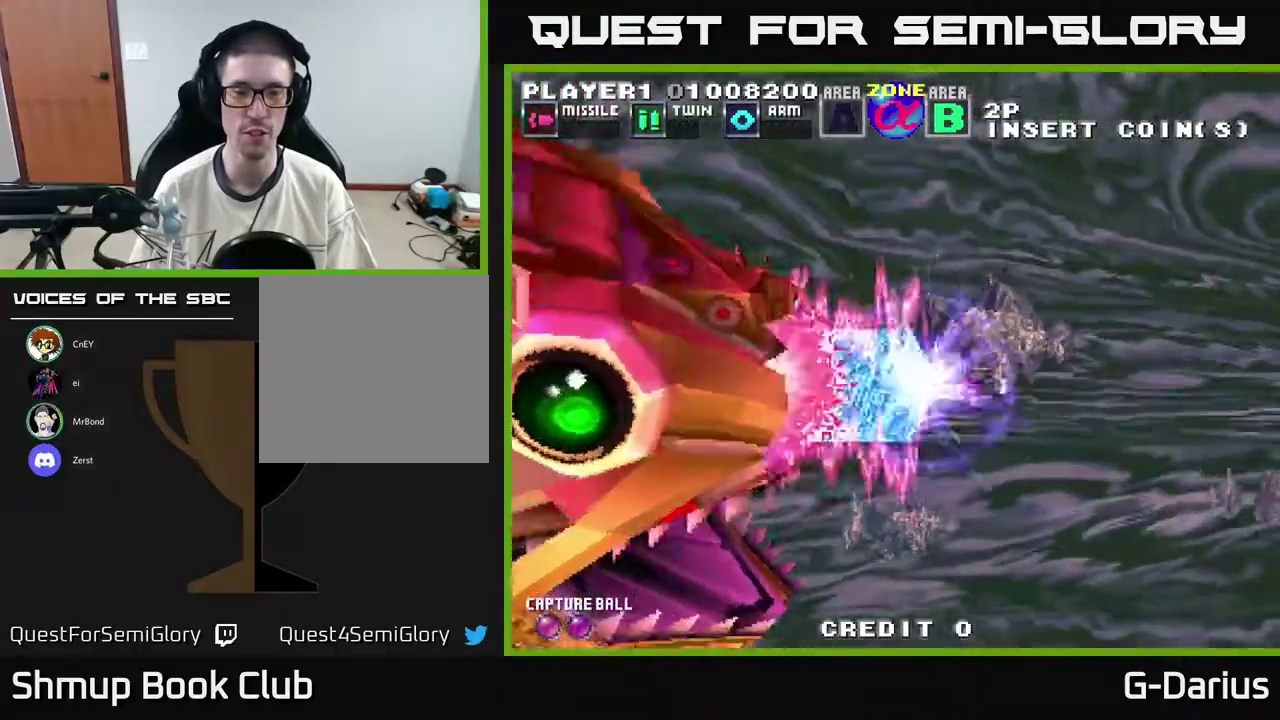
{"dt_ms": 500, "buttons": ["A"], "right_stick": "center", "events": [[117, "DPAD_UP", "up"], [283, "DPAD_LEFT", "down"], [317, "DPAD_UP", "down"], [450, "DPAD_LEFT", "up"], [467, "DPAD_UP", "up"]]}
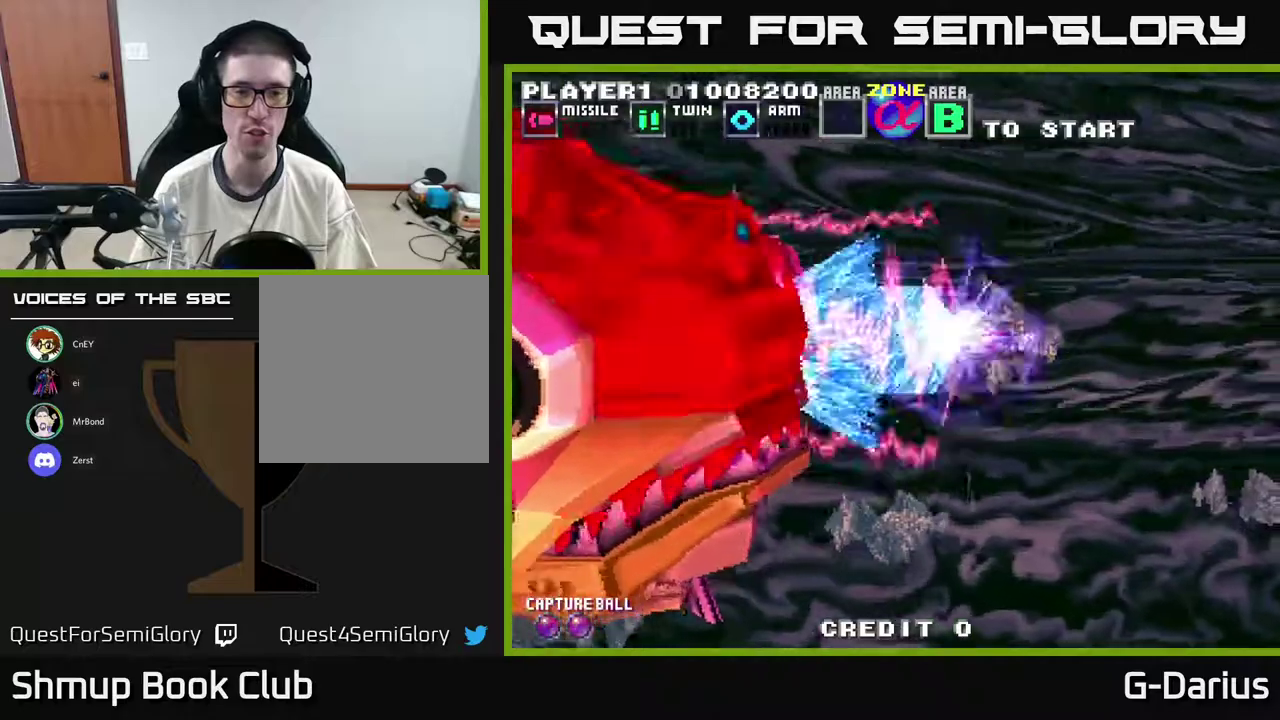
{"dt_ms": 600, "buttons": ["A"], "right_stick": "center", "events": [[33, "DPAD_LEFT", "down"], [150, "DPAD_LEFT", "up"]]}
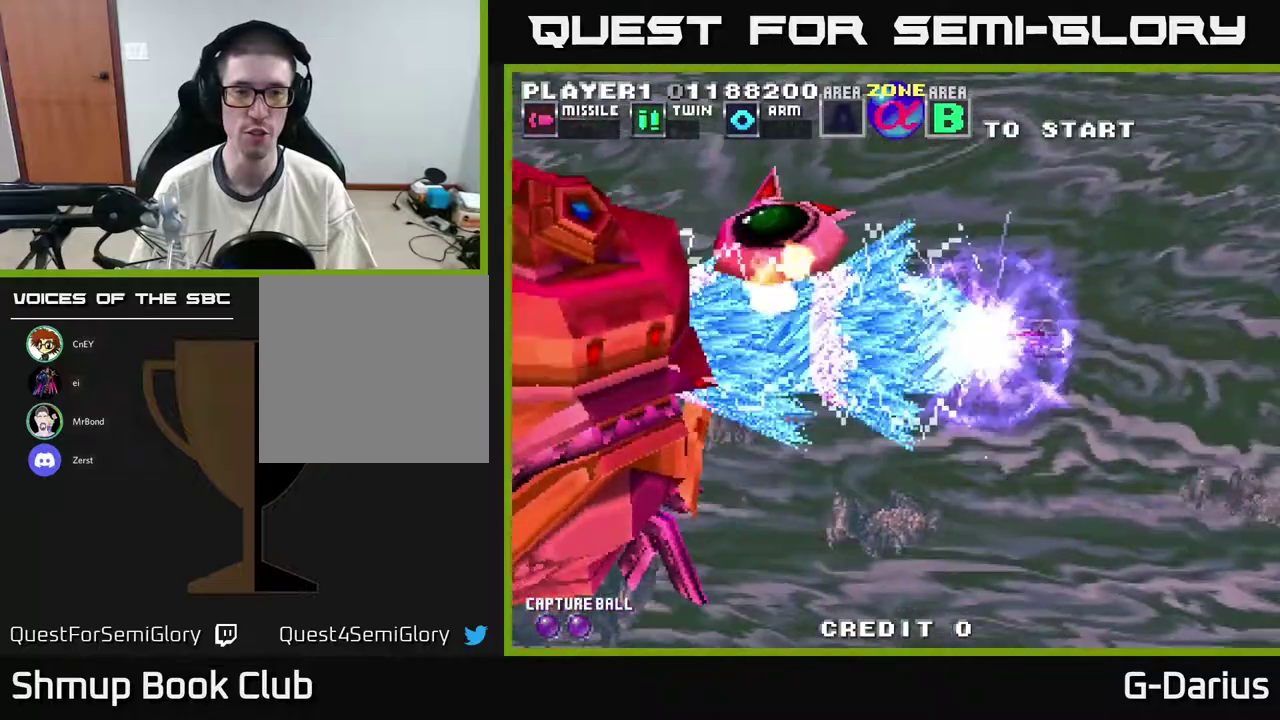
{"dt_ms": 300, "buttons": ["A"], "right_stick": "center", "events": [[50, "DPAD_LEFT", "down"], [283, "DPAD_LEFT", "up"]]}
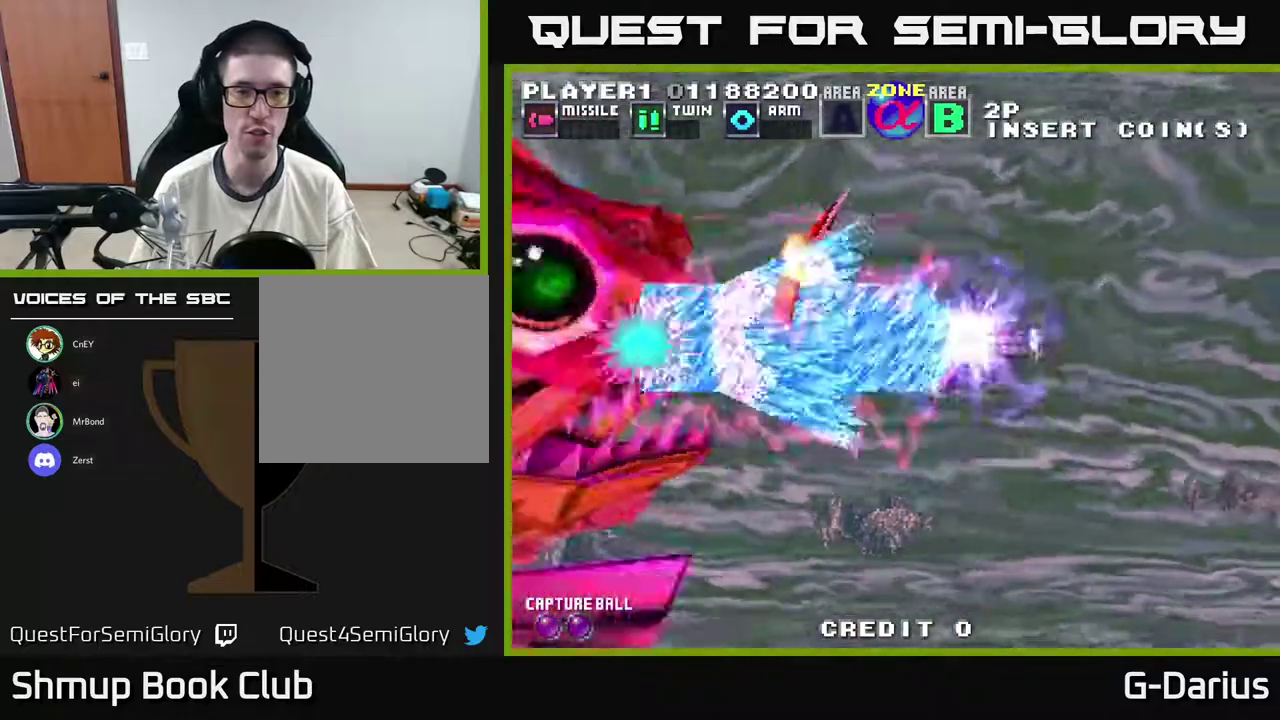
{"dt_ms": 600, "buttons": ["A"], "right_stick": "center", "events": [[167, "DPAD_LEFT", "down"], [350, "DPAD_LEFT", "up"], [483, "DPAD_LEFT", "down"], [567, "DPAD_LEFT", "up"]]}
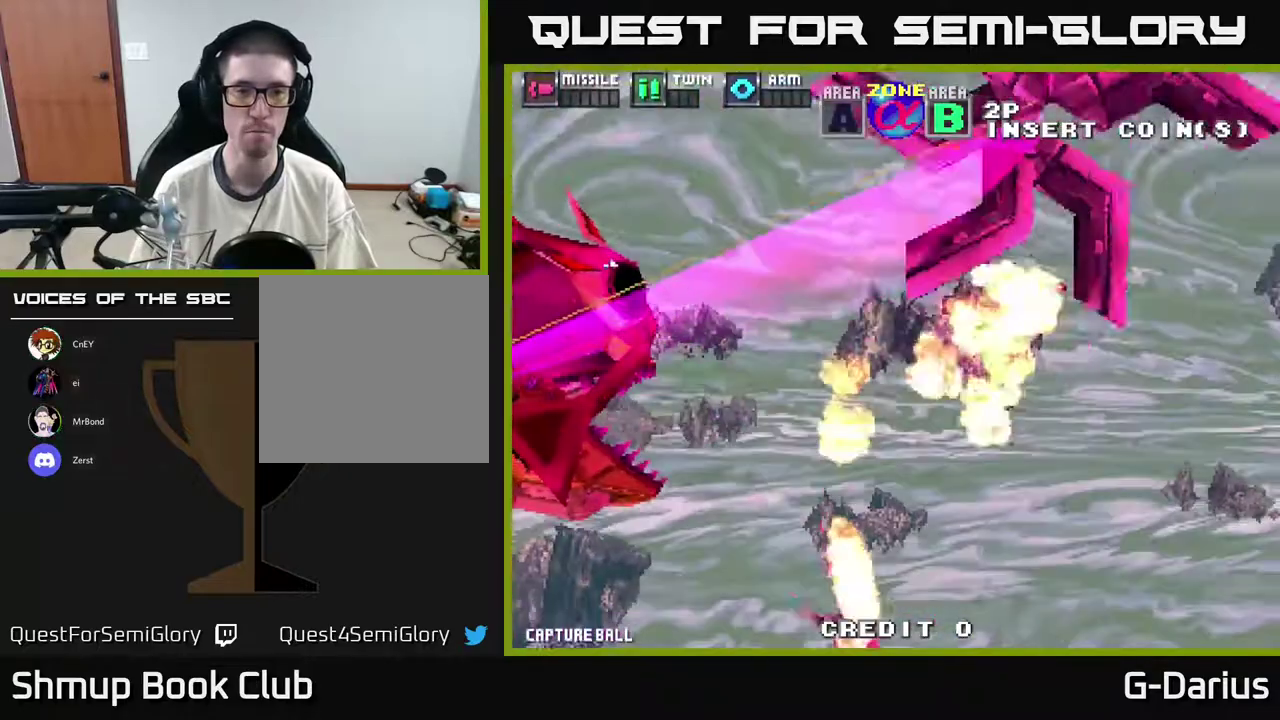
{"dt_ms": 700, "buttons": ["A", "DPAD_UP", "DPAD_LEFT"], "right_stick": "center", "events": [[83, "DPAD_LEFT", "down"], [217, "DPAD_LEFT", "up"], [567, "DPAD_LEFT", "down"], [683, "DPAD_UP", "down"]]}
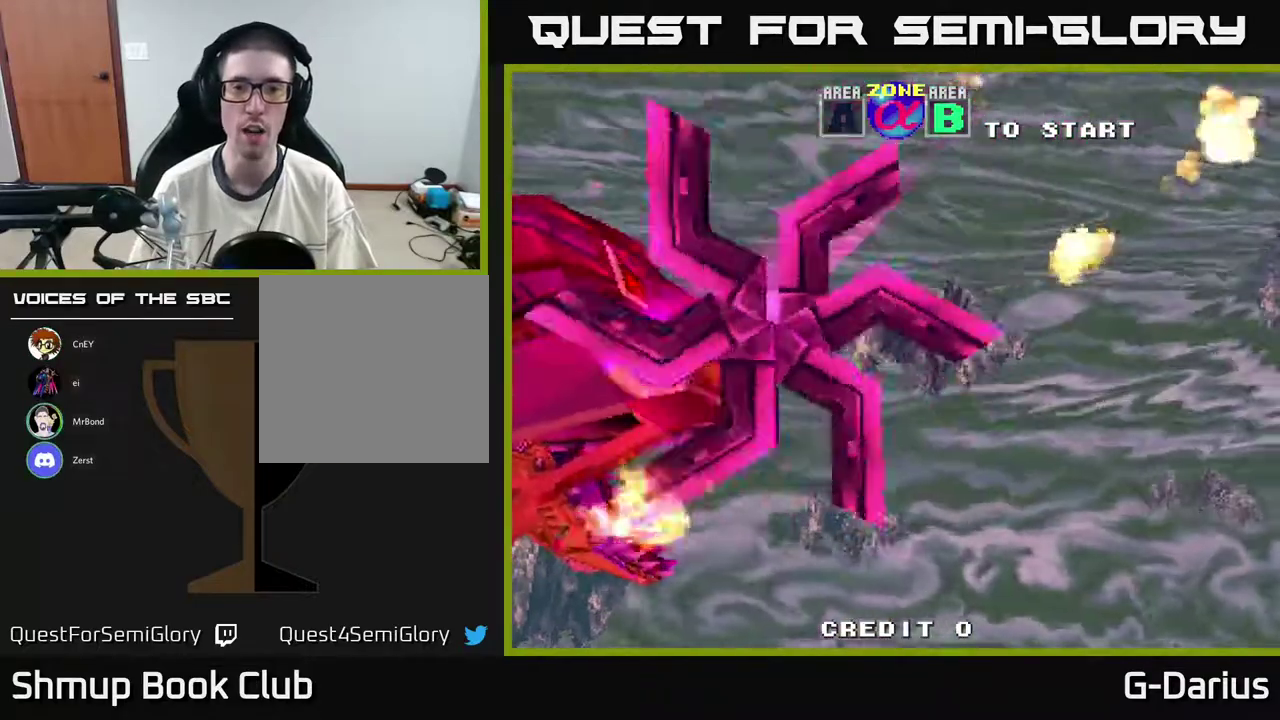
{"dt_ms": 400, "buttons": ["A"], "right_stick": "center", "events": [[83, "DPAD_LEFT", "up"], [267, "DPAD_UP", "up"]]}
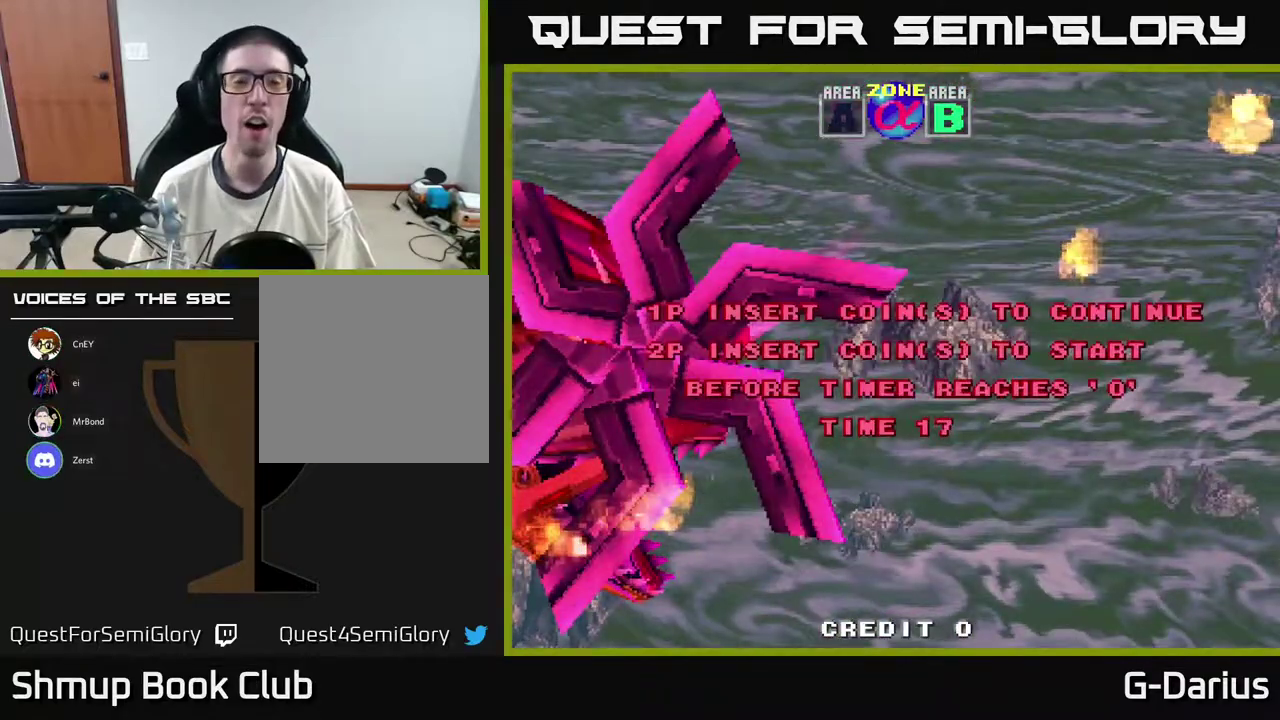
{"dt_ms": 400, "buttons": [], "right_stick": "center", "events": [[333, "A", "up"]]}
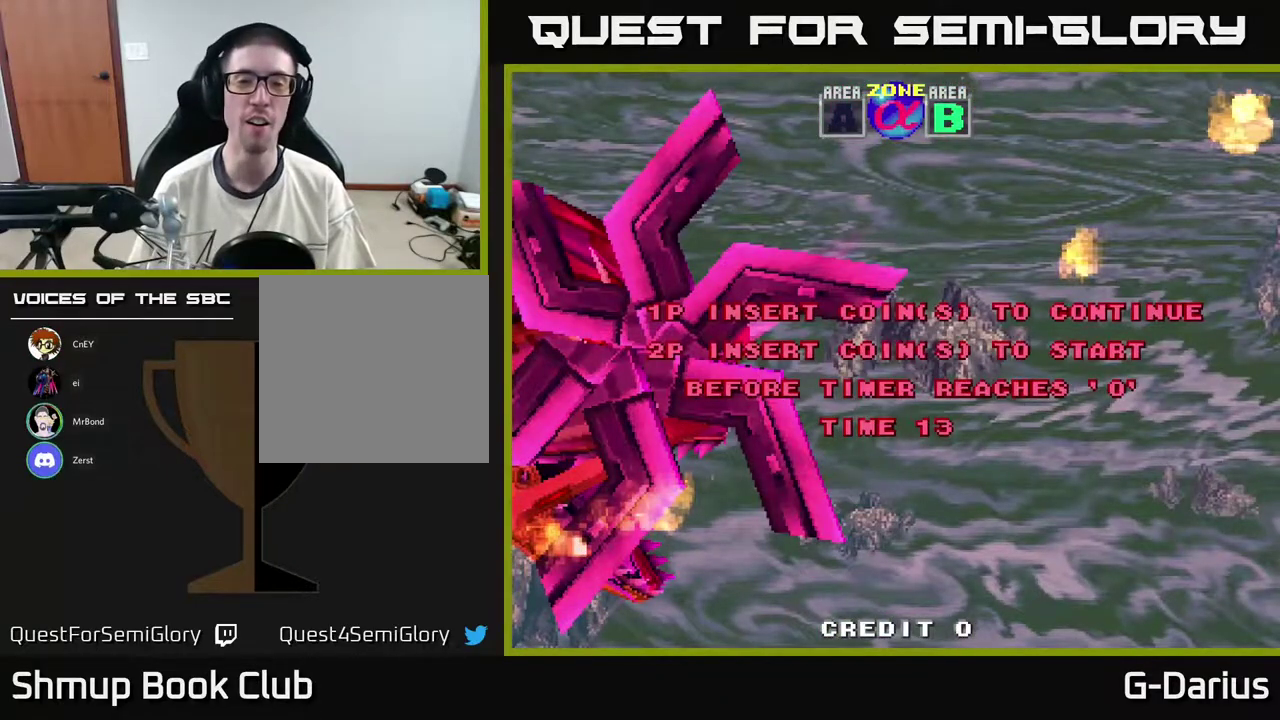
{"dt_ms": 600, "buttons": ["A"], "right_stick": "center", "events": [[167, "A", "down"]]}
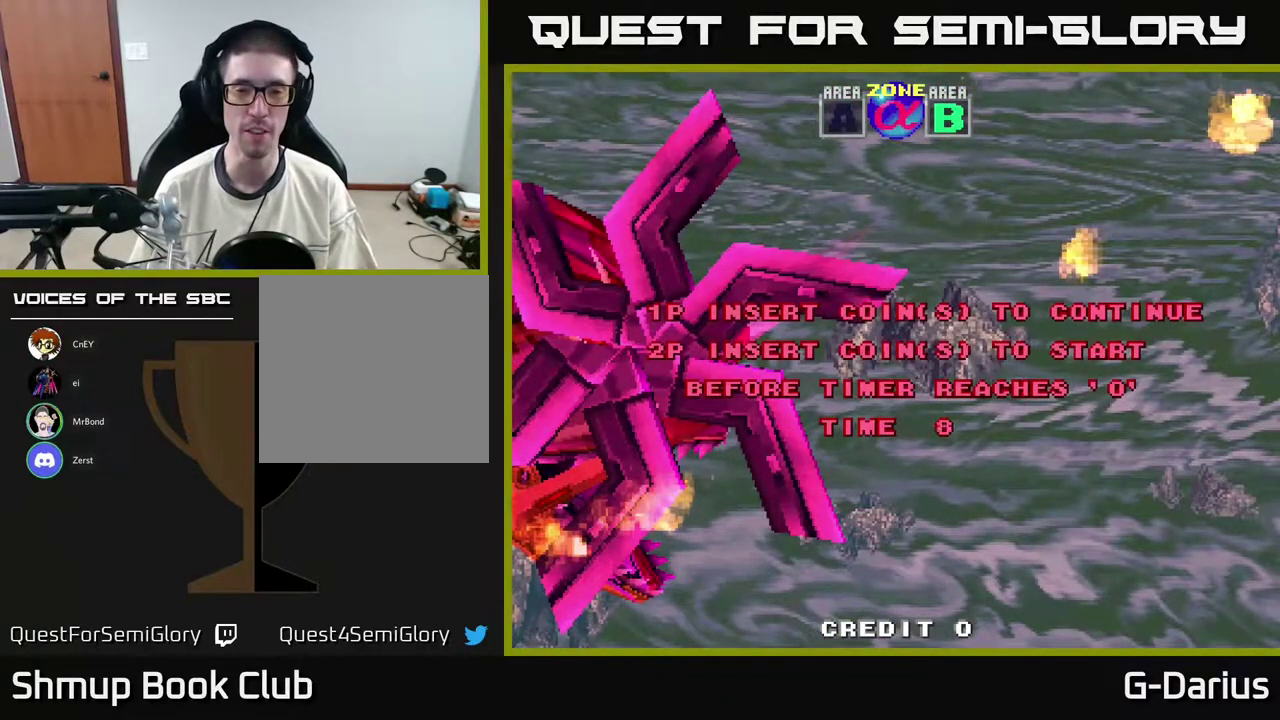
{"dt_ms": 500, "buttons": ["A"], "right_stick": "center", "events": []}
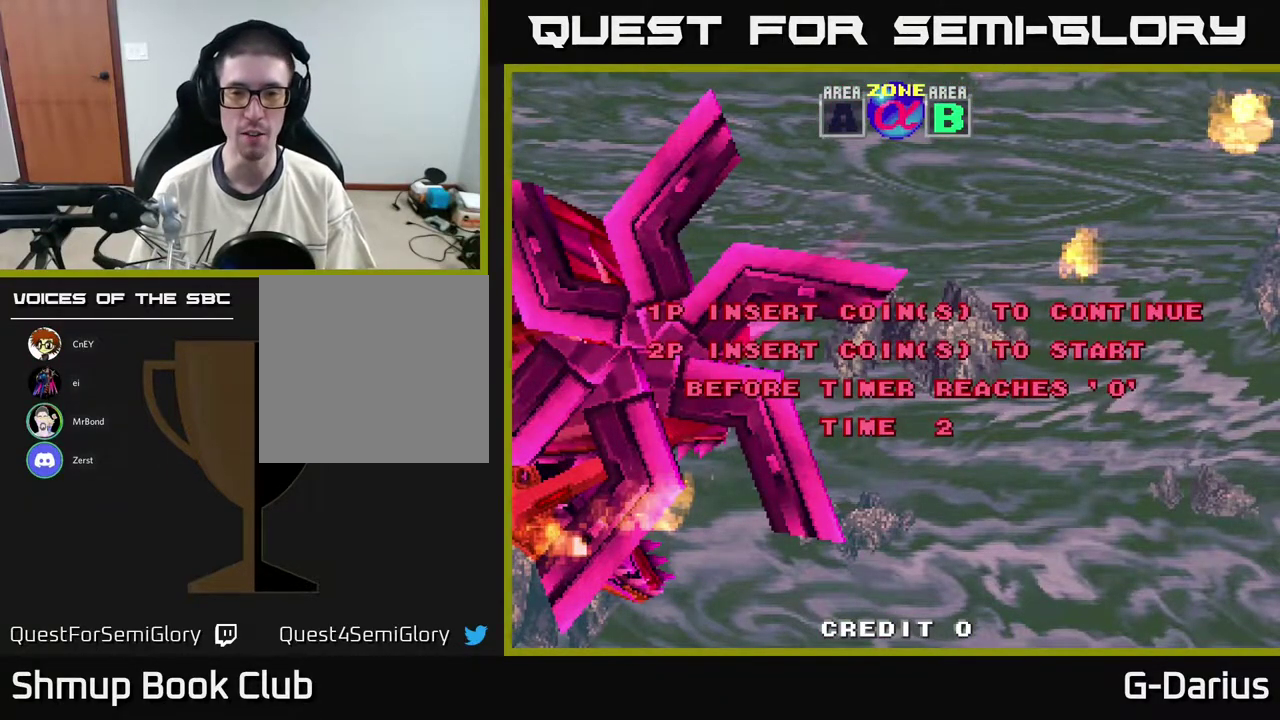
{"dt_ms": 500, "buttons": ["A"], "right_stick": "center", "events": []}
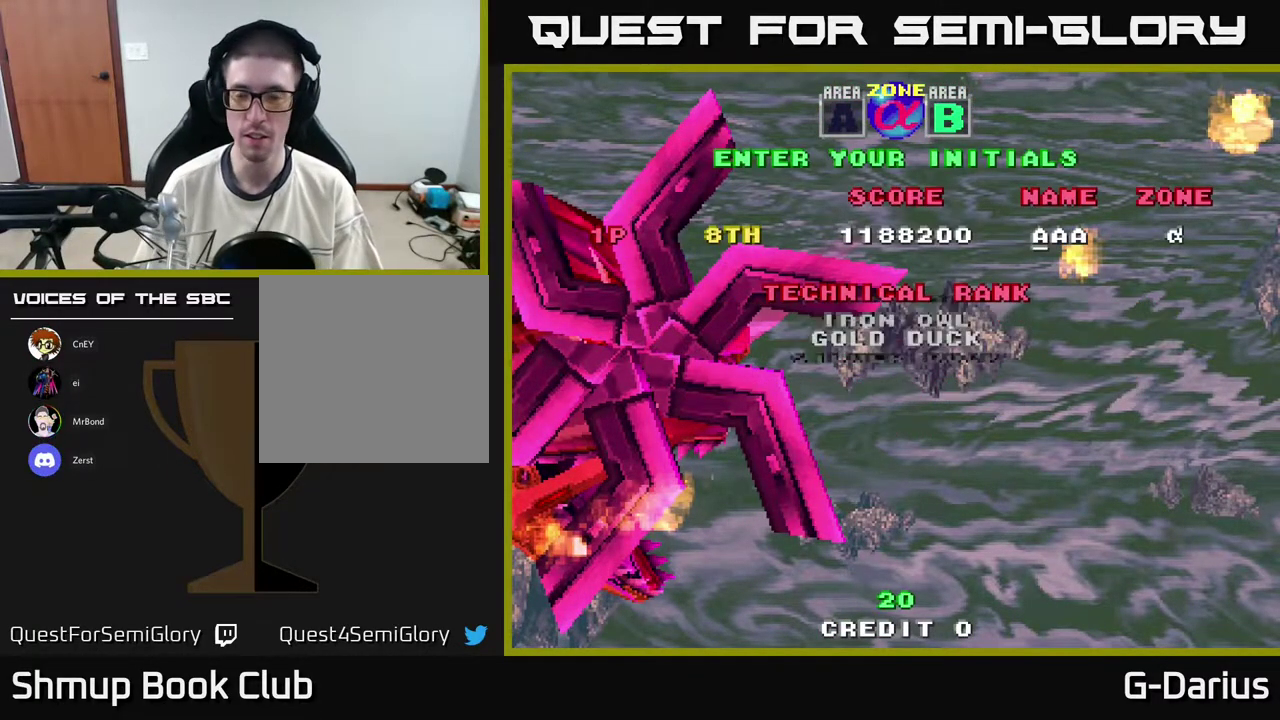
{"dt_ms": 500, "buttons": [], "right_stick": "center", "events": [[33, "A", "up"]]}